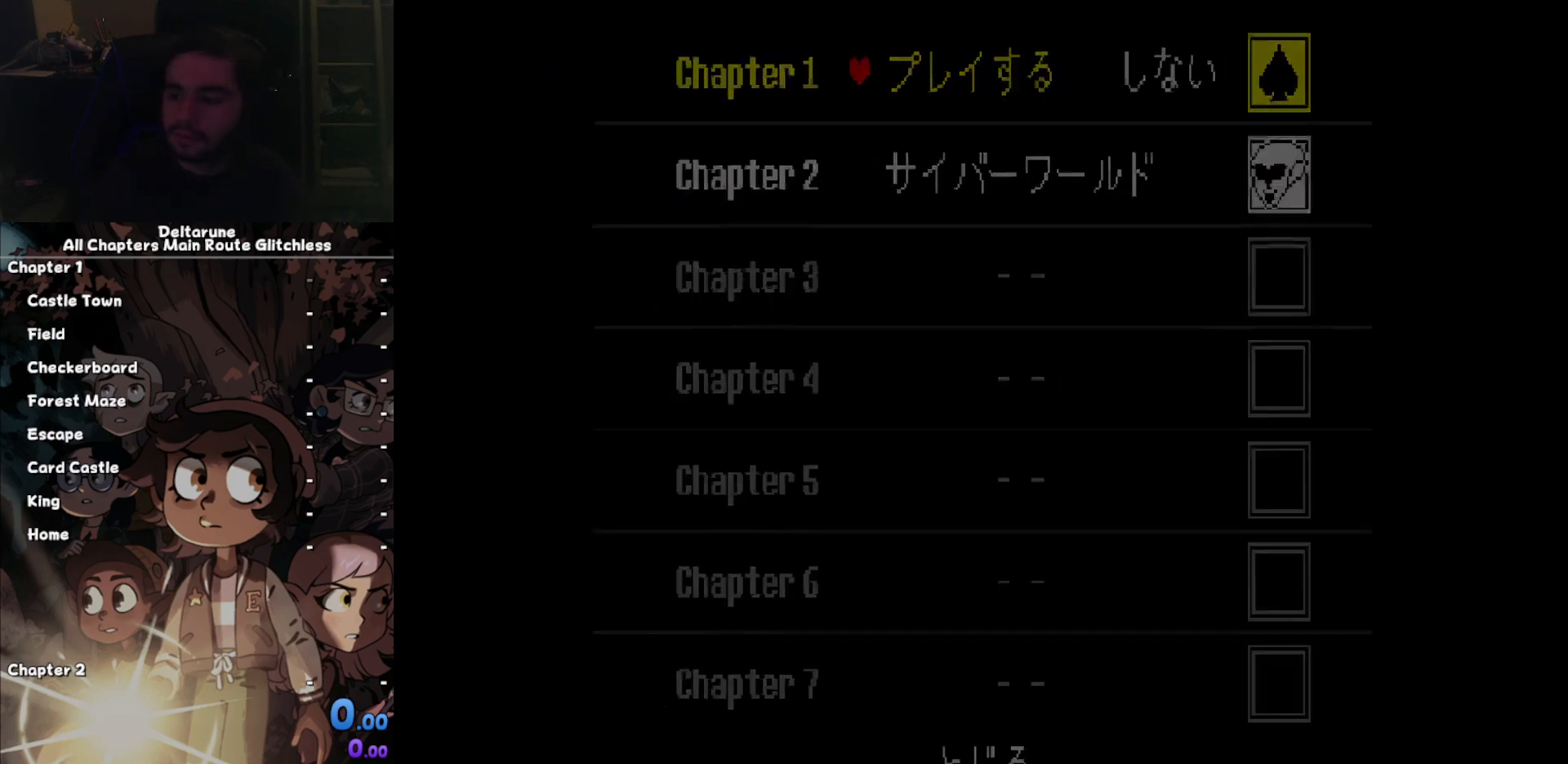
Gameplay with keyboard; each line is a JSON object with the keys held at the frame after it. "events" lists presses ("down") and releases ("up") of "c", "ctrl", "down", "left", "return", "right", "shift", "up", "x" and "z" between this image and that frame as [ms after this image, input, new state], when the widget could be followed in between. No other keys are recorded. Mouse input is not recorded.
{"keys": [], "events": []}
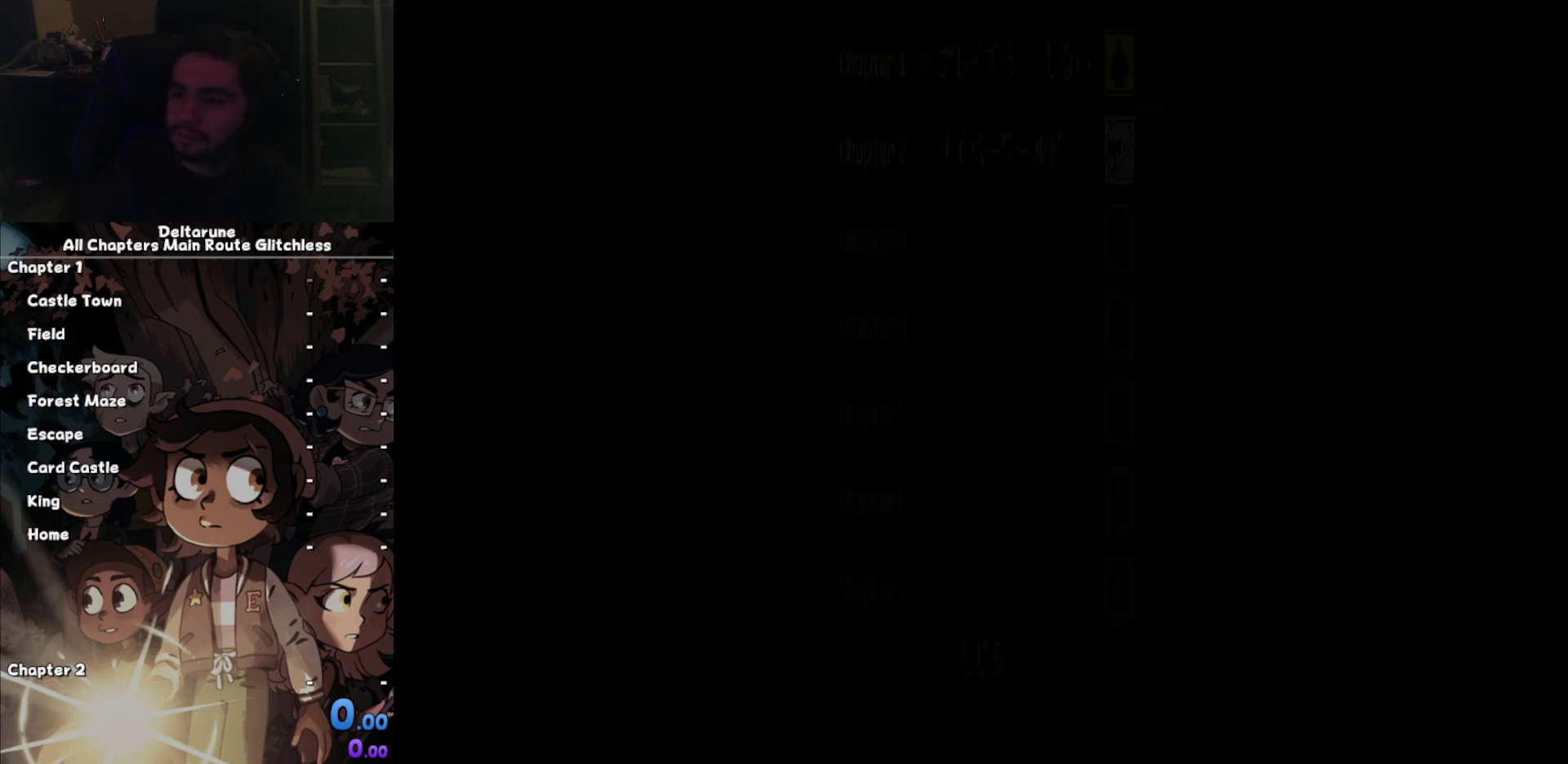
{"keys": [], "events": []}
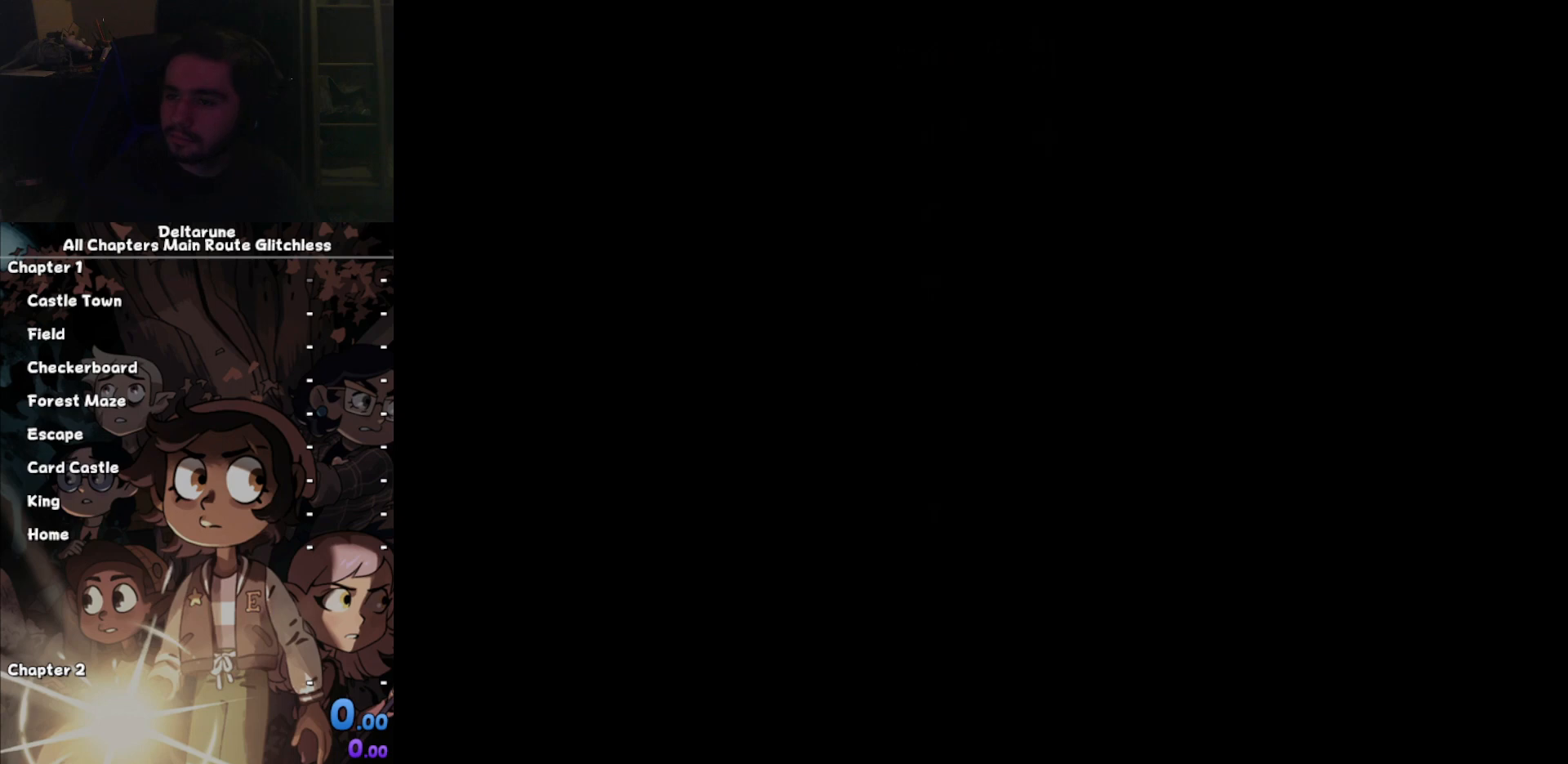
{"keys": [], "events": []}
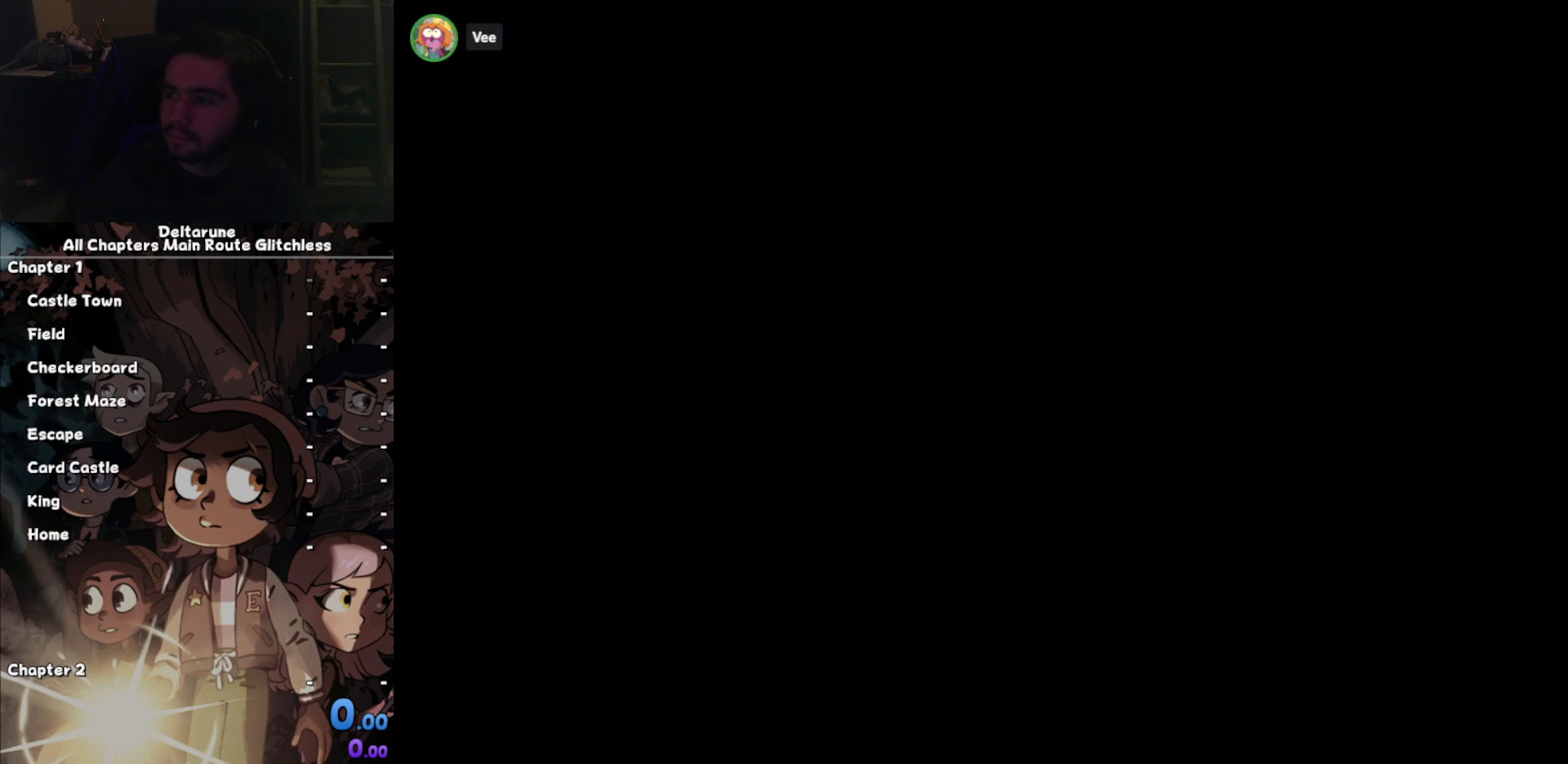
{"keys": [], "events": []}
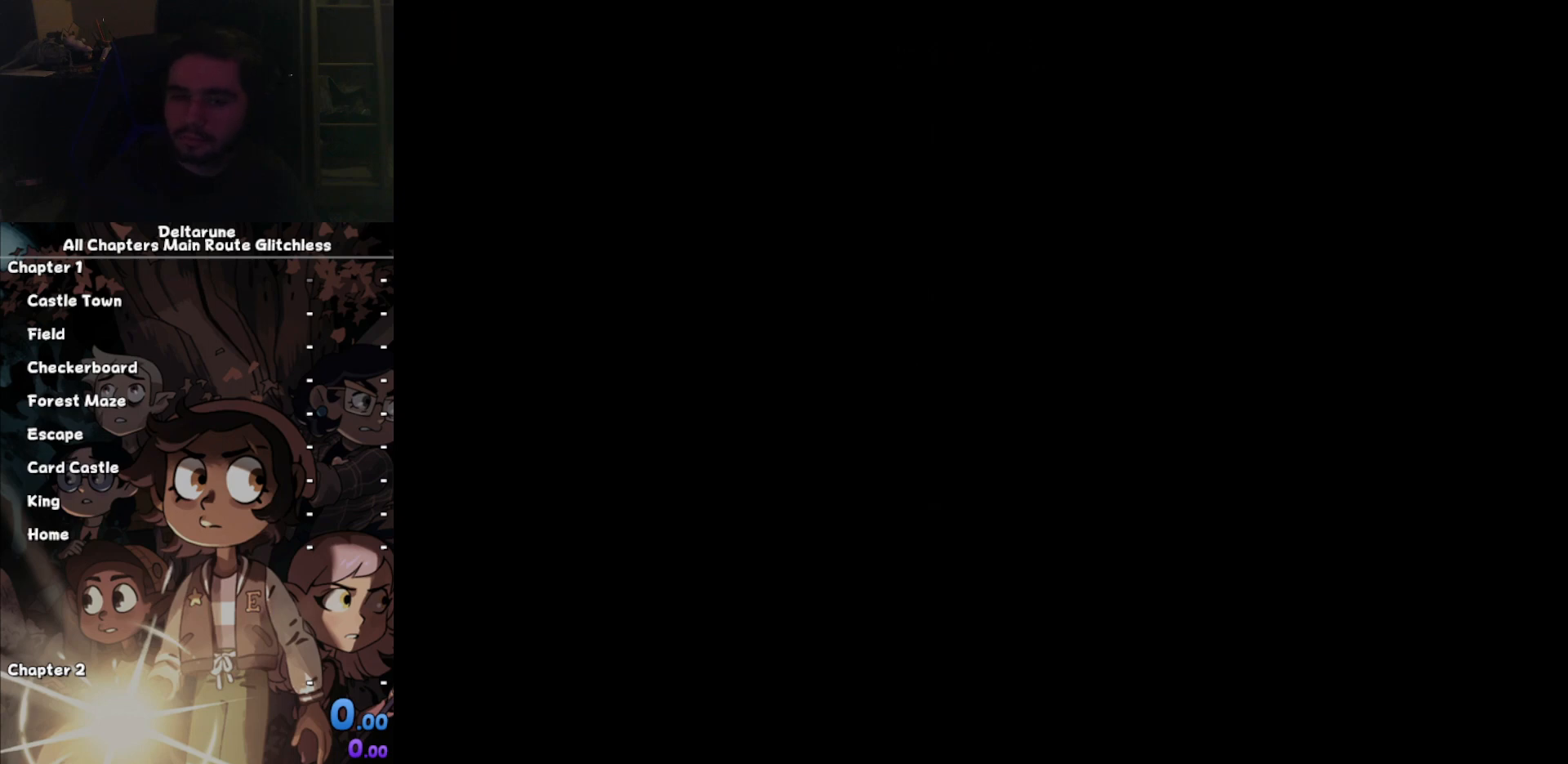
{"keys": [], "events": [[433, "return", "down"], [467, "return", "up"]]}
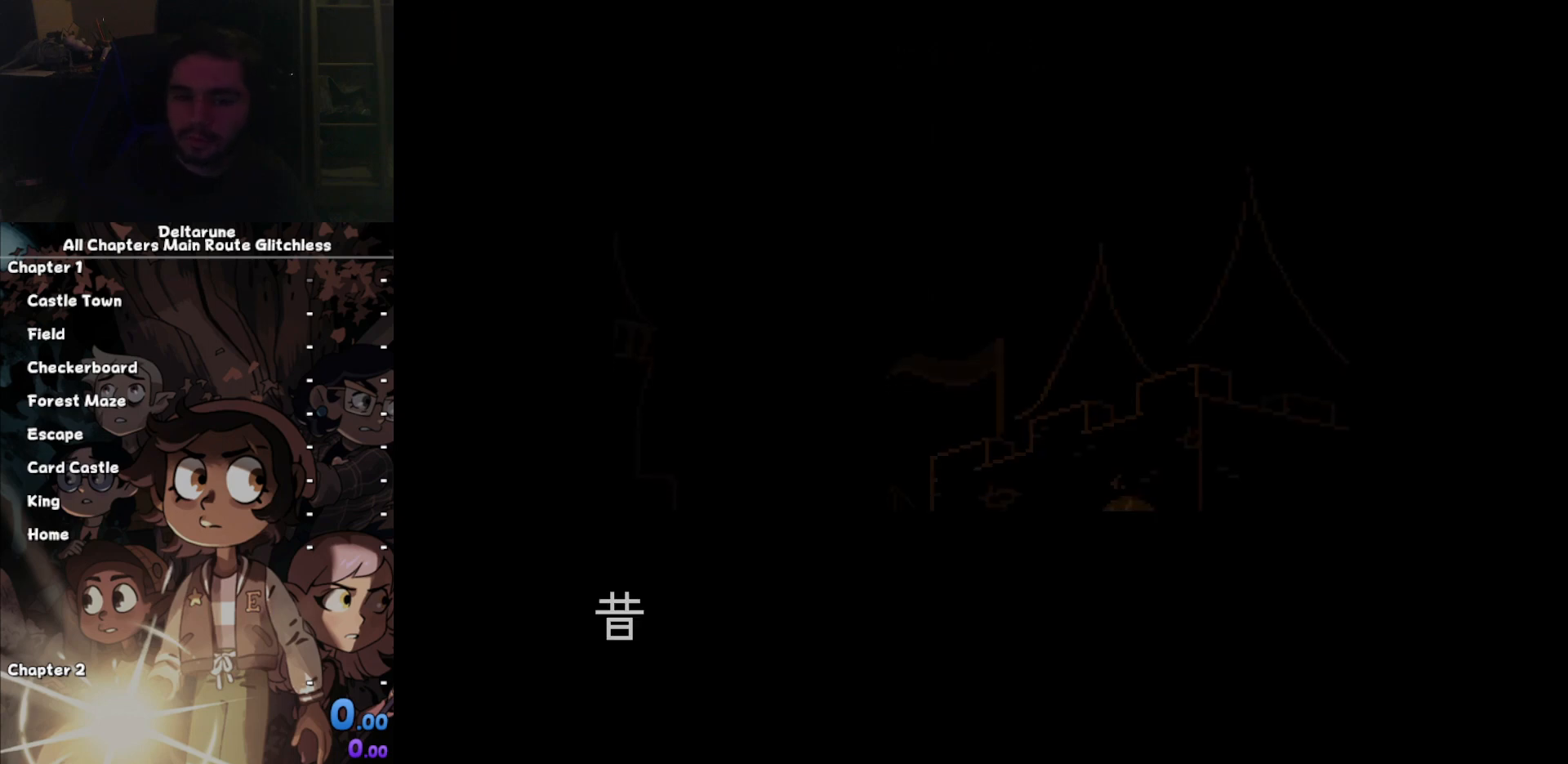
{"keys": ["return"], "events": [[33, "z", "down"], [67, "return", "down"], [67, "z", "up"], [100, "return", "up"], [100, "z", "down"], [167, "return", "down"], [200, "z", "up"], [267, "return", "up"], [267, "z", "down"], [300, "return", "down"], [367, "z", "up"], [400, "return", "up"], [433, "return", "down"], [433, "z", "down"], [500, "z", "up"]]}
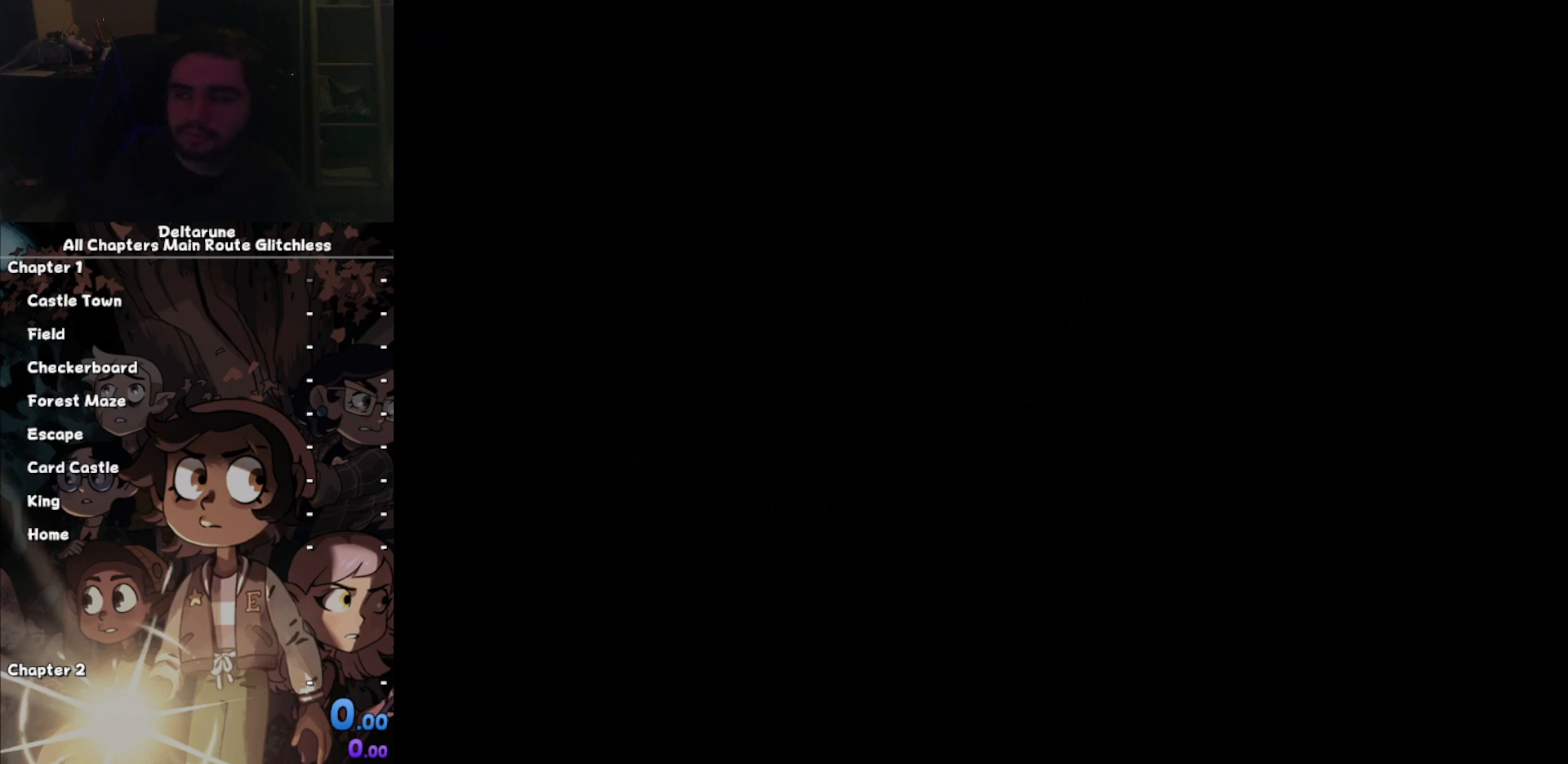
{"keys": [], "events": [[33, "return", "up"], [100, "z", "down"], [133, "return", "down"], [133, "z", "up"], [167, "return", "up"], [233, "z", "down"], [267, "return", "down"], [333, "return", "up"], [333, "z", "up"], [367, "z", "down"], [400, "return", "down"], [467, "z", "up"], [500, "return", "up"]]}
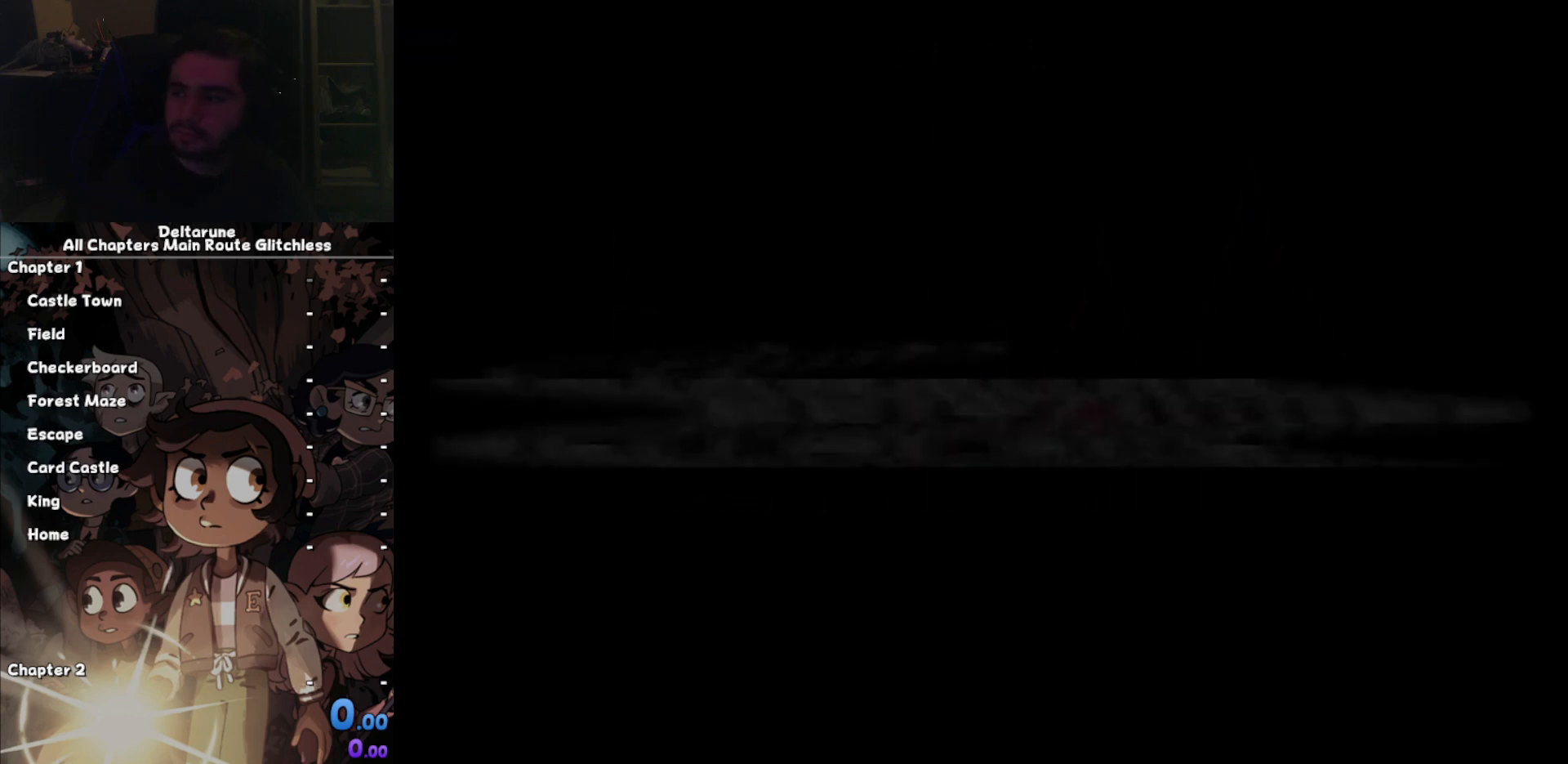
{"keys": [], "events": [[67, "return", "down"], [67, "z", "down"], [133, "return", "up"], [133, "z", "up"], [200, "return", "down"], [200, "z", "down"], [300, "return", "up"], [300, "z", "up"]]}
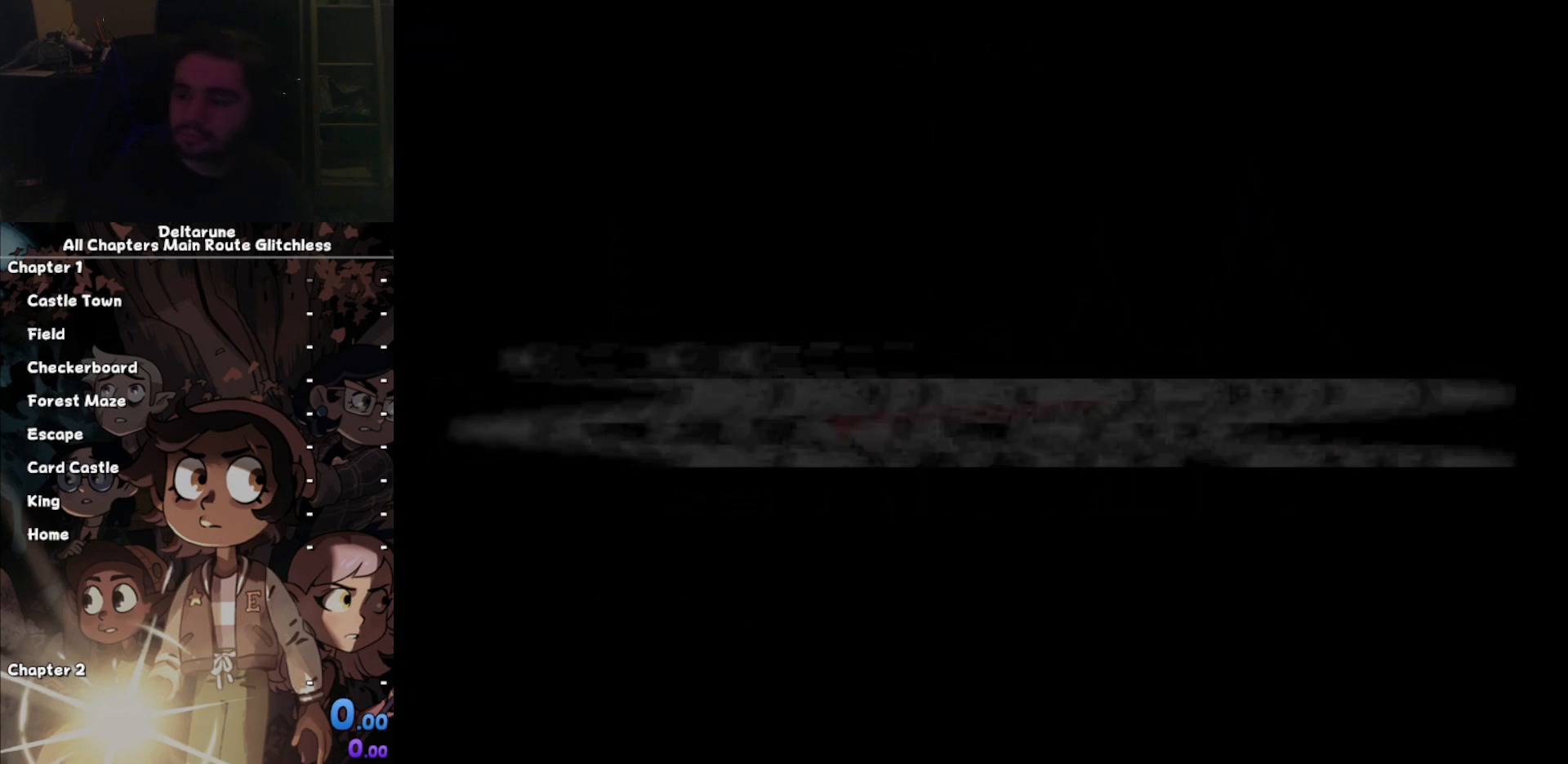
{"keys": [], "events": []}
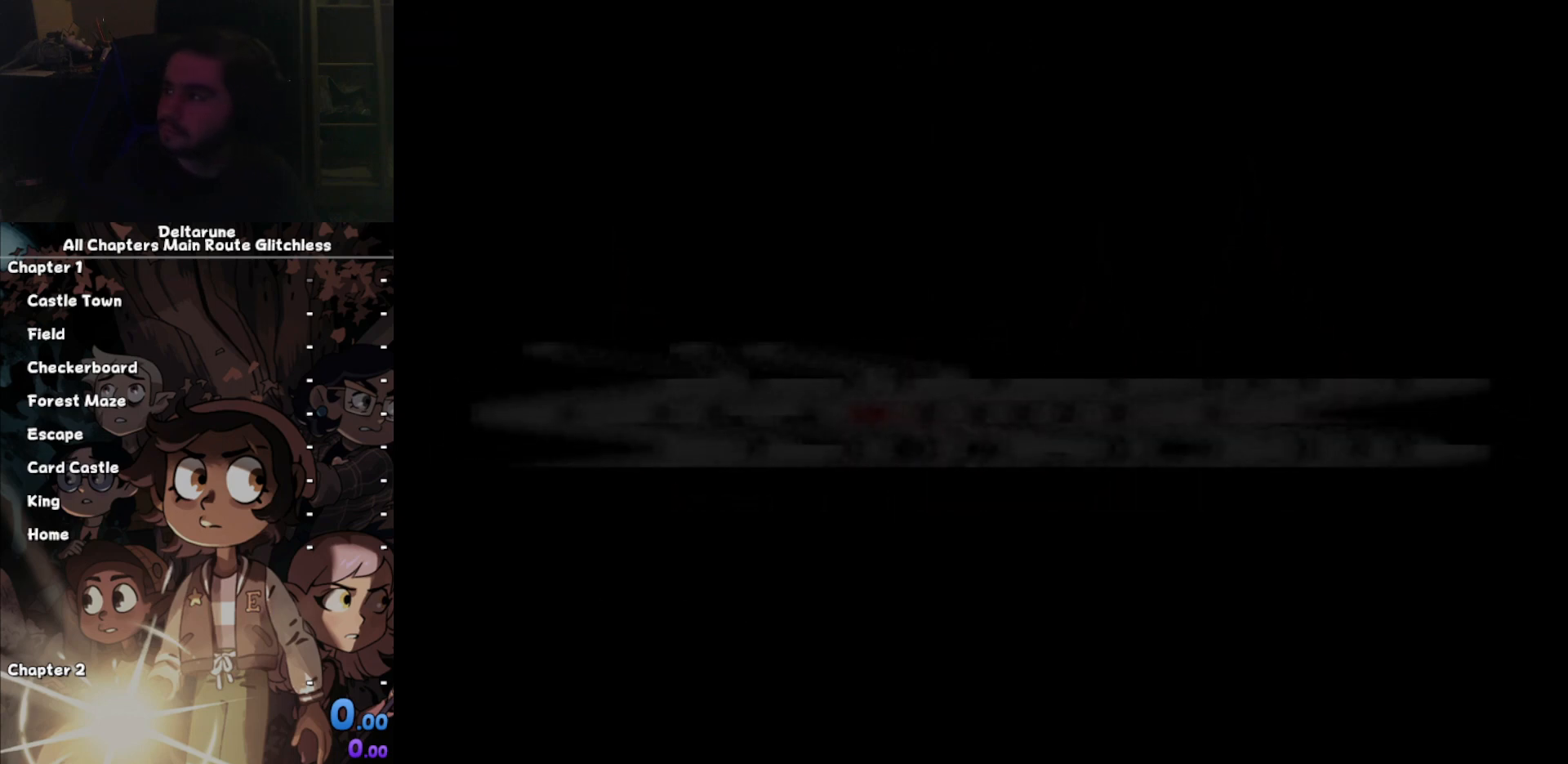
{"keys": [], "events": []}